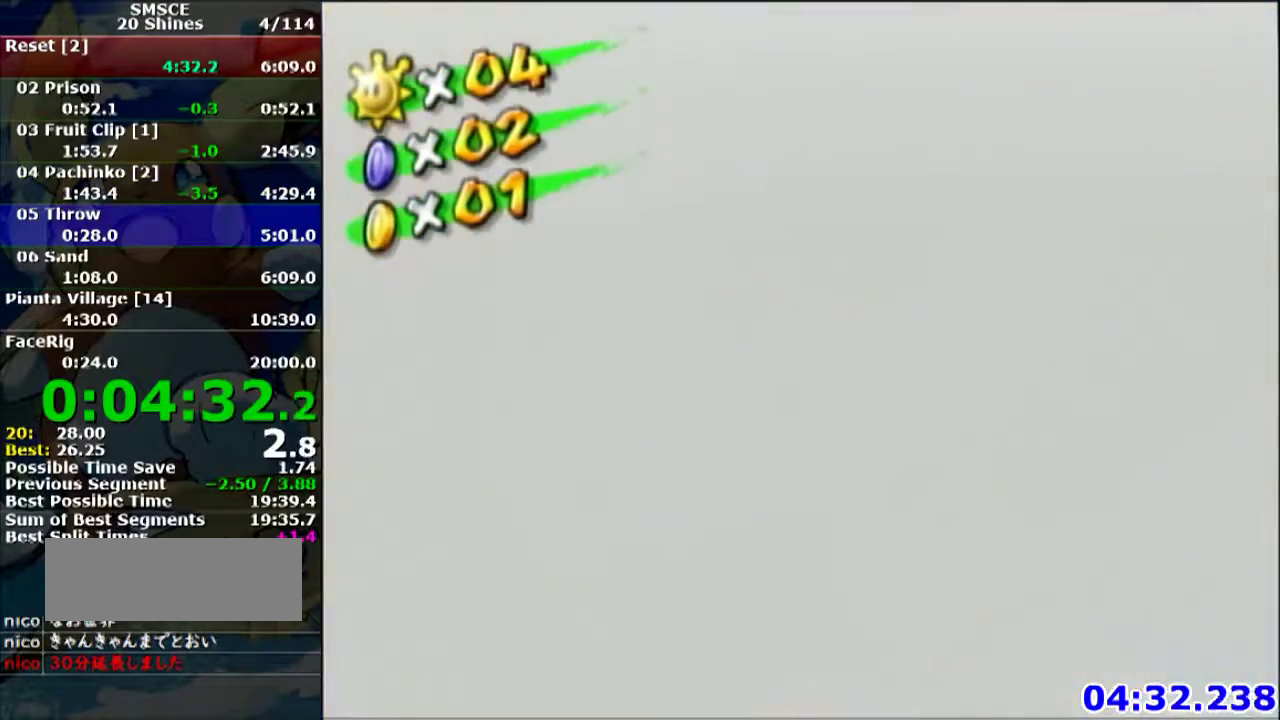
Gameplay with a controller (Nintendo layout); each line is a JSON object with the inputs held at the frame after it. "events" lists button and stick changes between this image and that frame as [ms after this image, input, new state], when the widget could be followed in between. Not read: L3 R3.
{"buttons": [], "left_stick": "center", "events": [[67, "A", "down"], [100, "A", "up"], [167, "A", "down"], [200, "A", "up"], [267, "A", "down"], [300, "A", "up"], [334, "A", "down"], [367, "A", "up"], [434, "A", "down"], [501, "A", "up"]]}
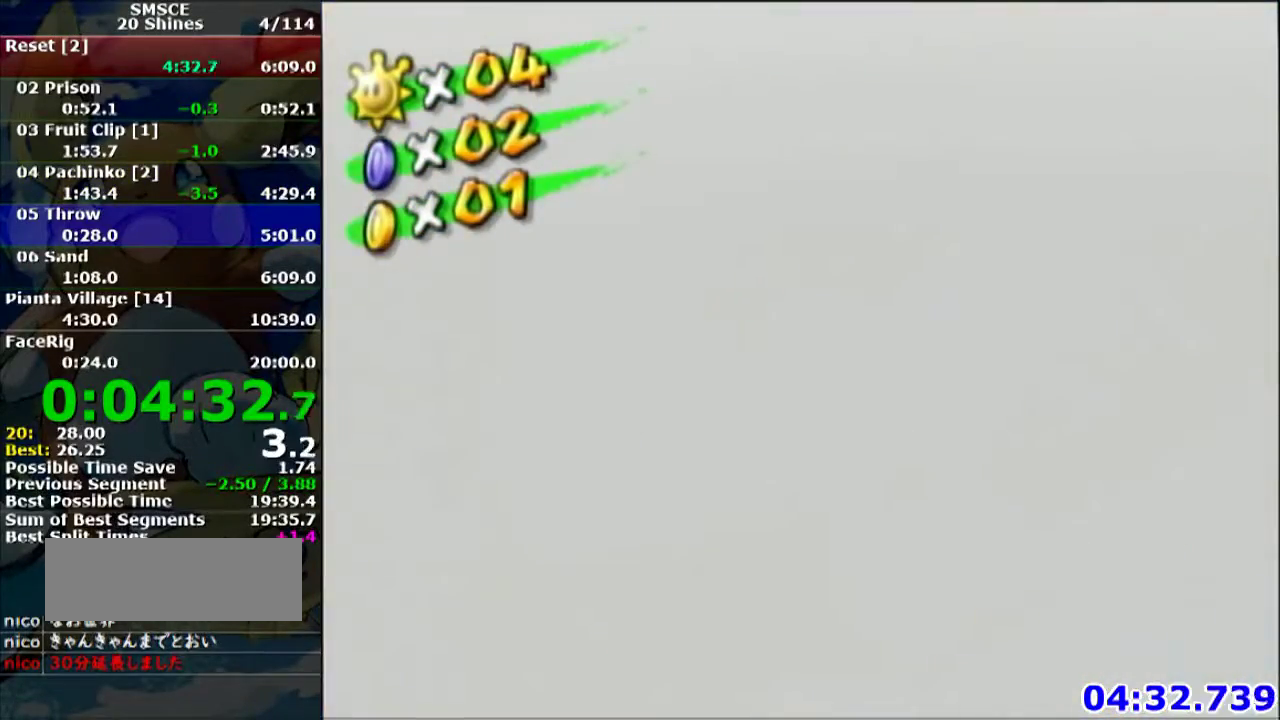
{"buttons": [], "left_stick": "center", "events": [[33, "A", "down"], [33, "R1", "down"], [66, "R1", "up"], [133, "A", "up"], [166, "A", "down"], [233, "A", "up"], [300, "A", "down"], [333, "A", "up"], [367, "A", "down"], [433, "A", "up"]]}
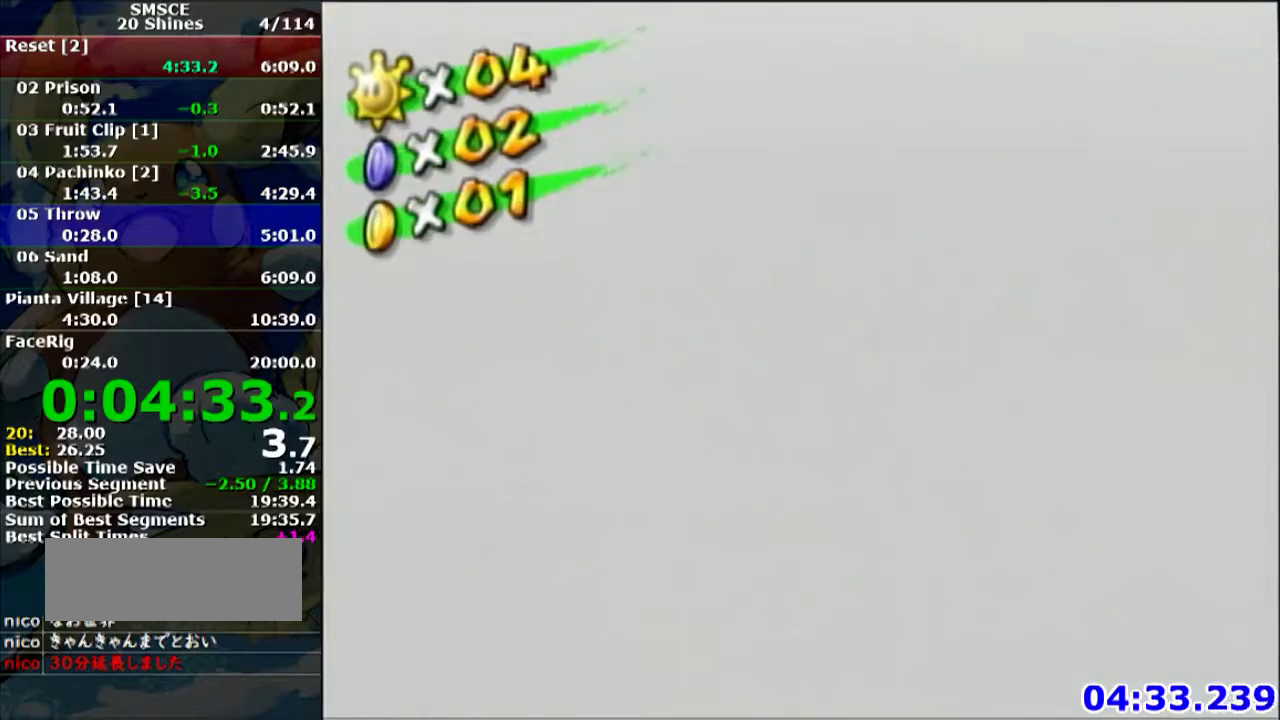
{"buttons": [], "left_stick": "center", "events": []}
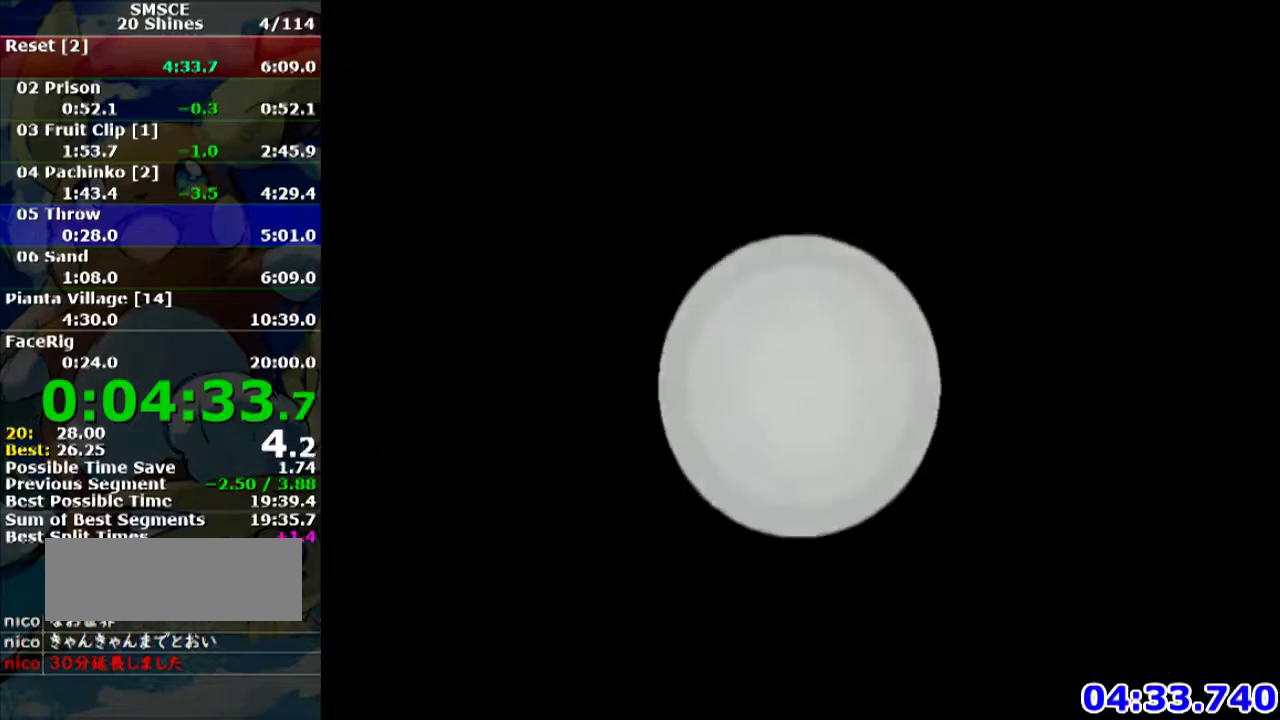
{"buttons": [], "left_stick": "center", "events": []}
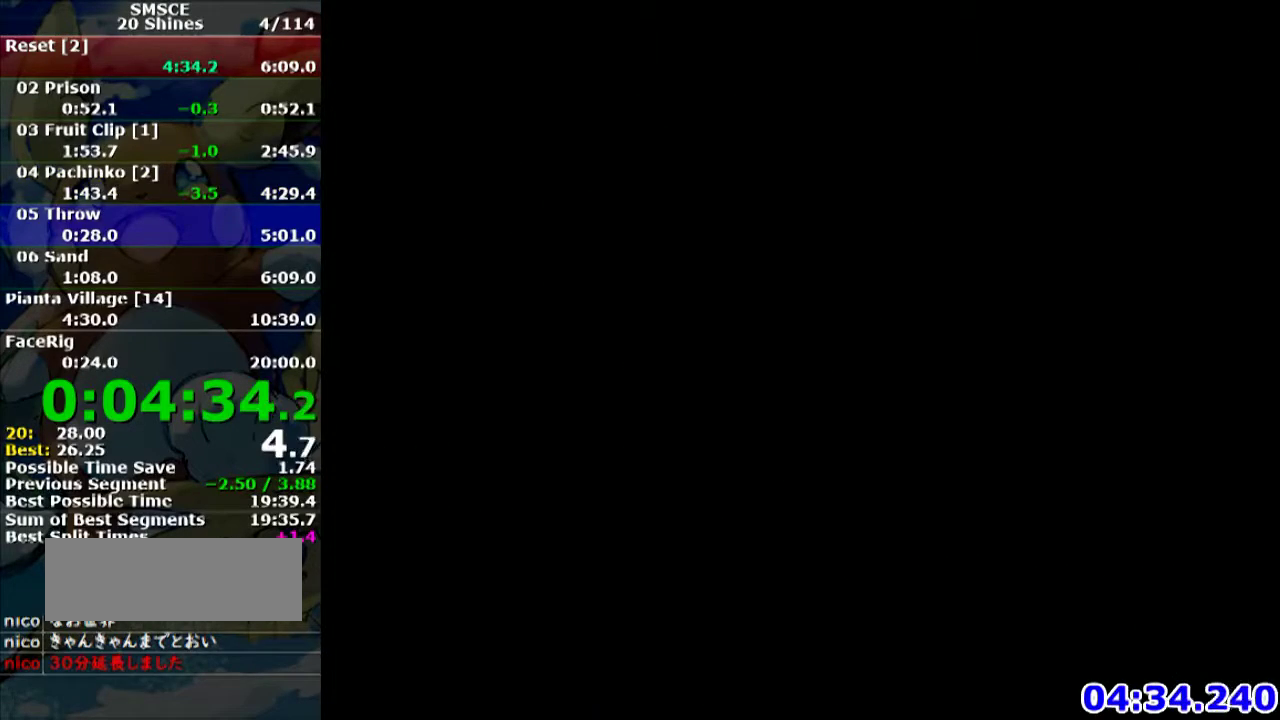
{"buttons": [], "left_stick": "center", "events": []}
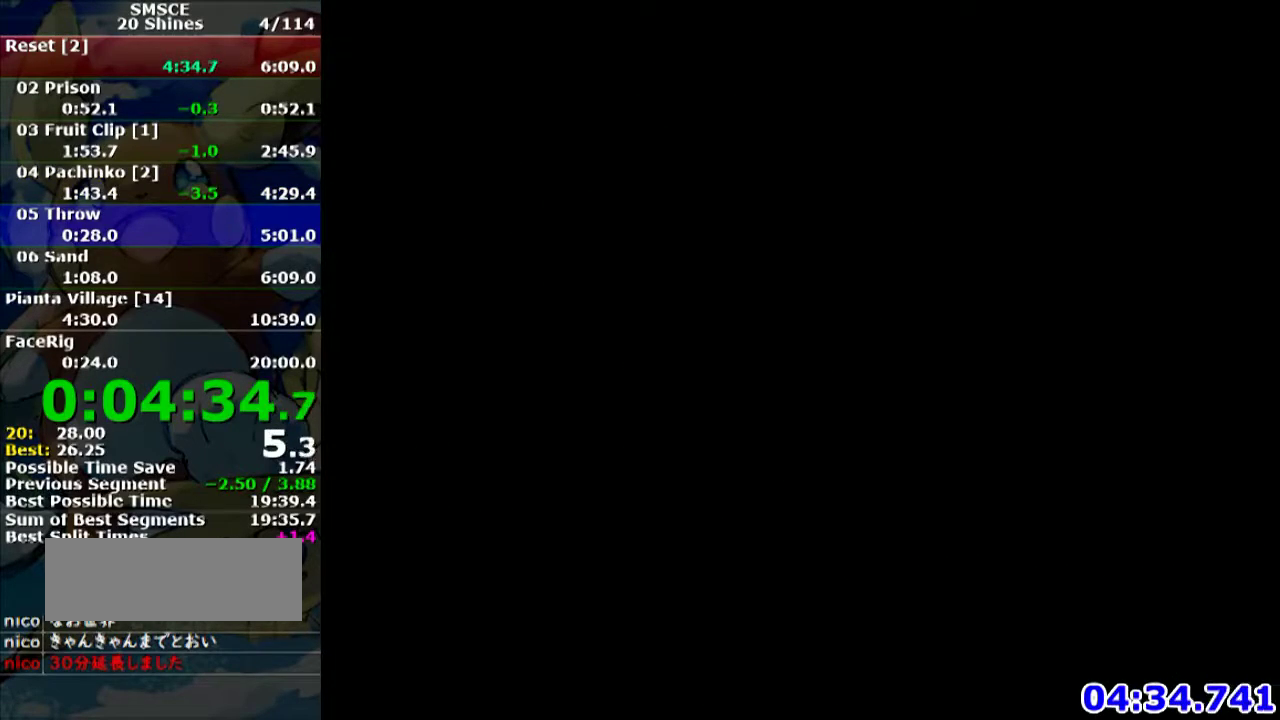
{"buttons": ["A"], "left_stick": "center", "events": [[100, "A", "down"], [166, "A", "up"], [500, "A", "down"]]}
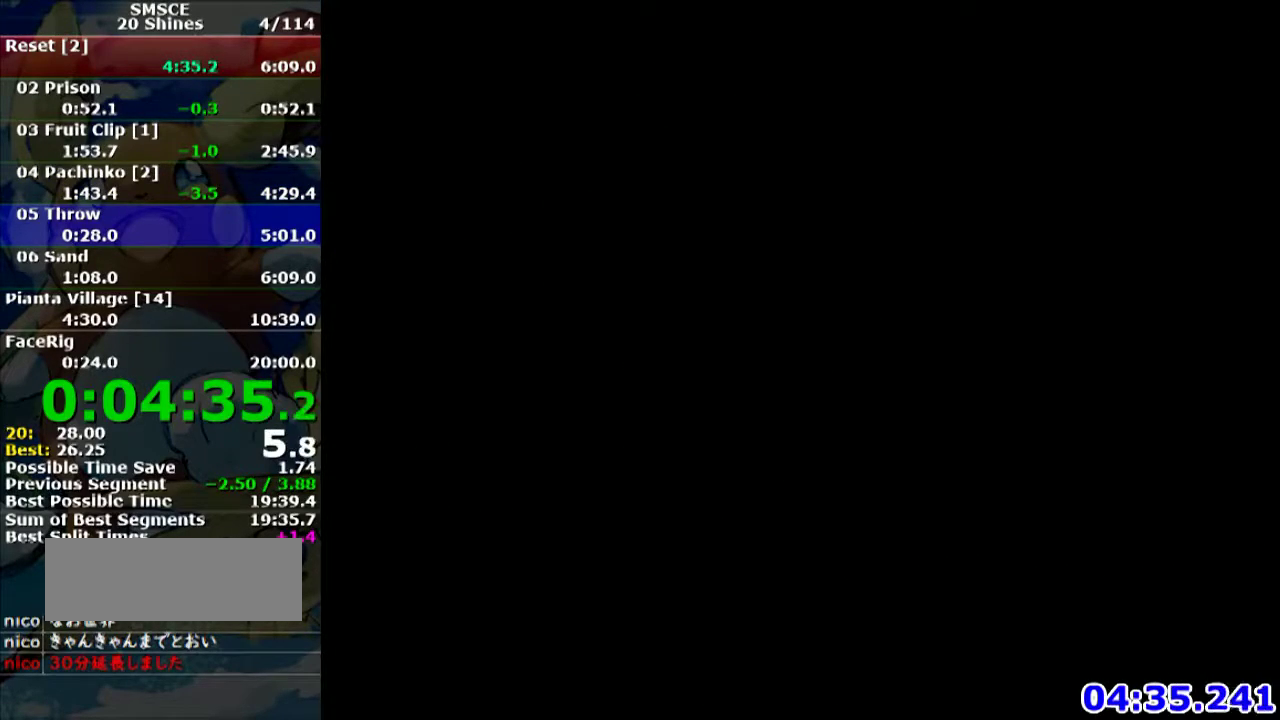
{"buttons": ["R1"], "left_stick": "center", "events": [[134, "A", "up"], [300, "R1", "down"]]}
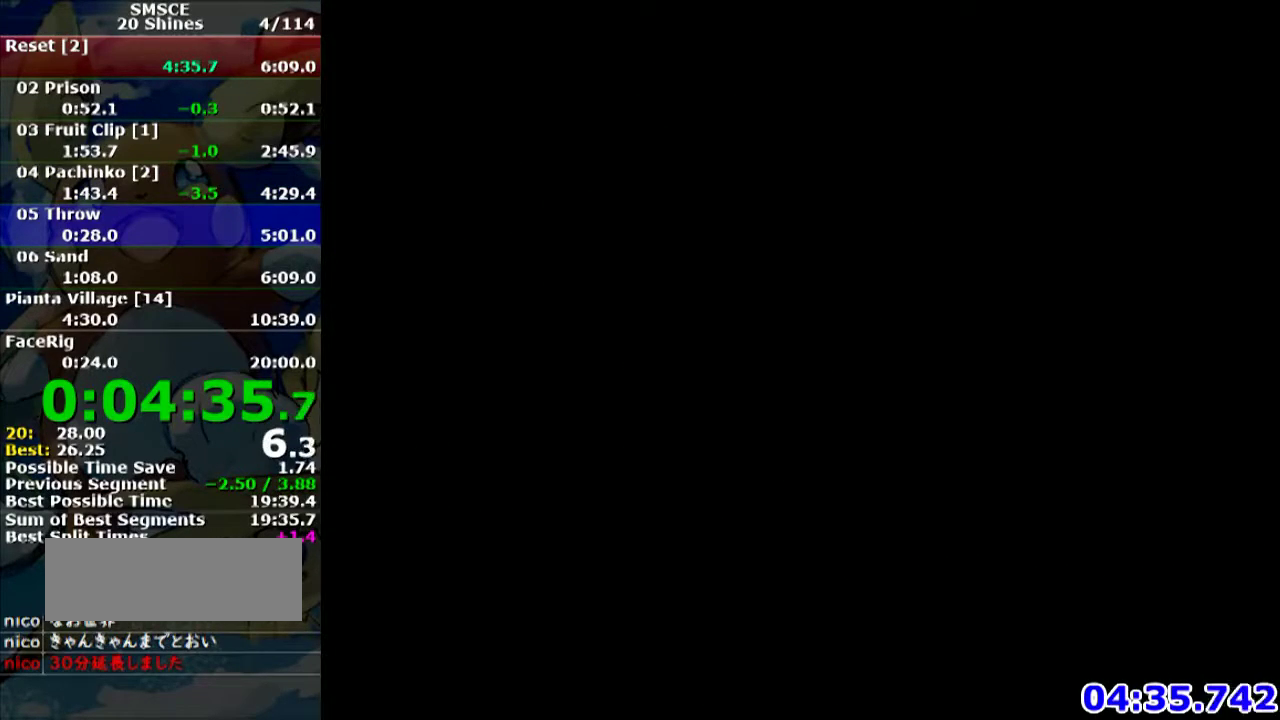
{"buttons": ["R1"], "left_stick": "center"}
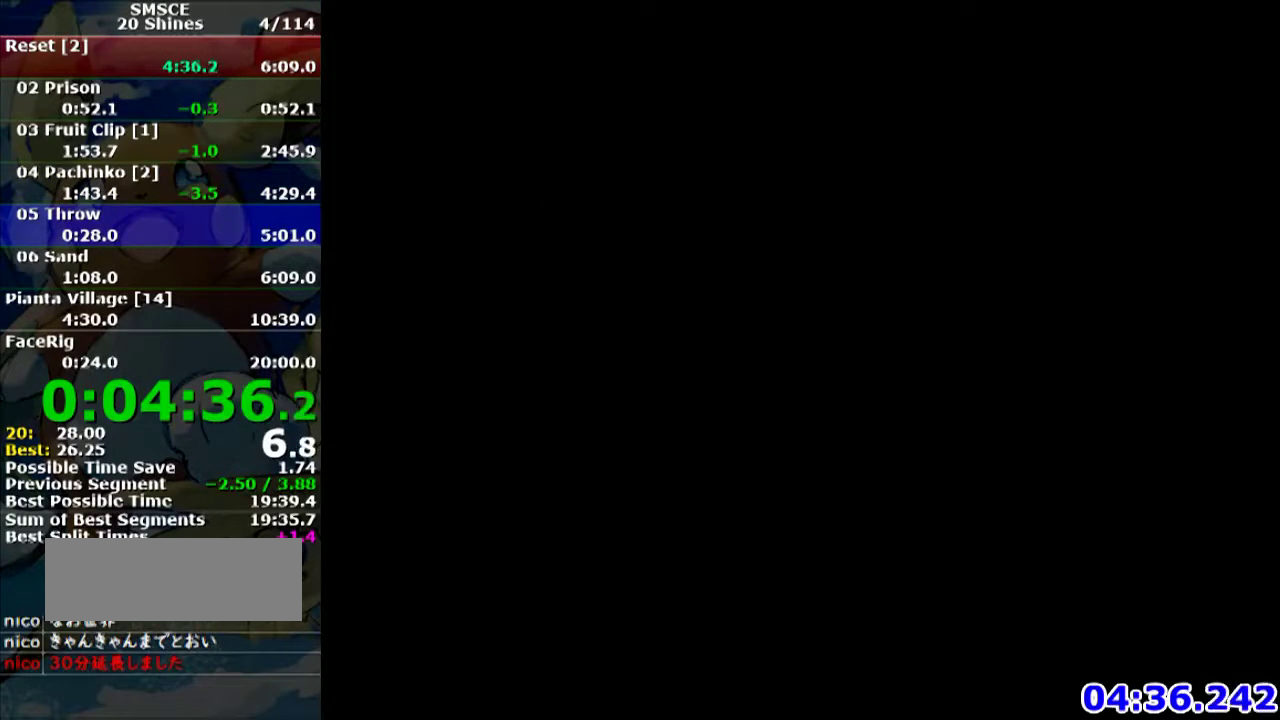
{"buttons": ["R1"], "left_stick": "up-left", "events": [[267, "left_stick", "up-left"]]}
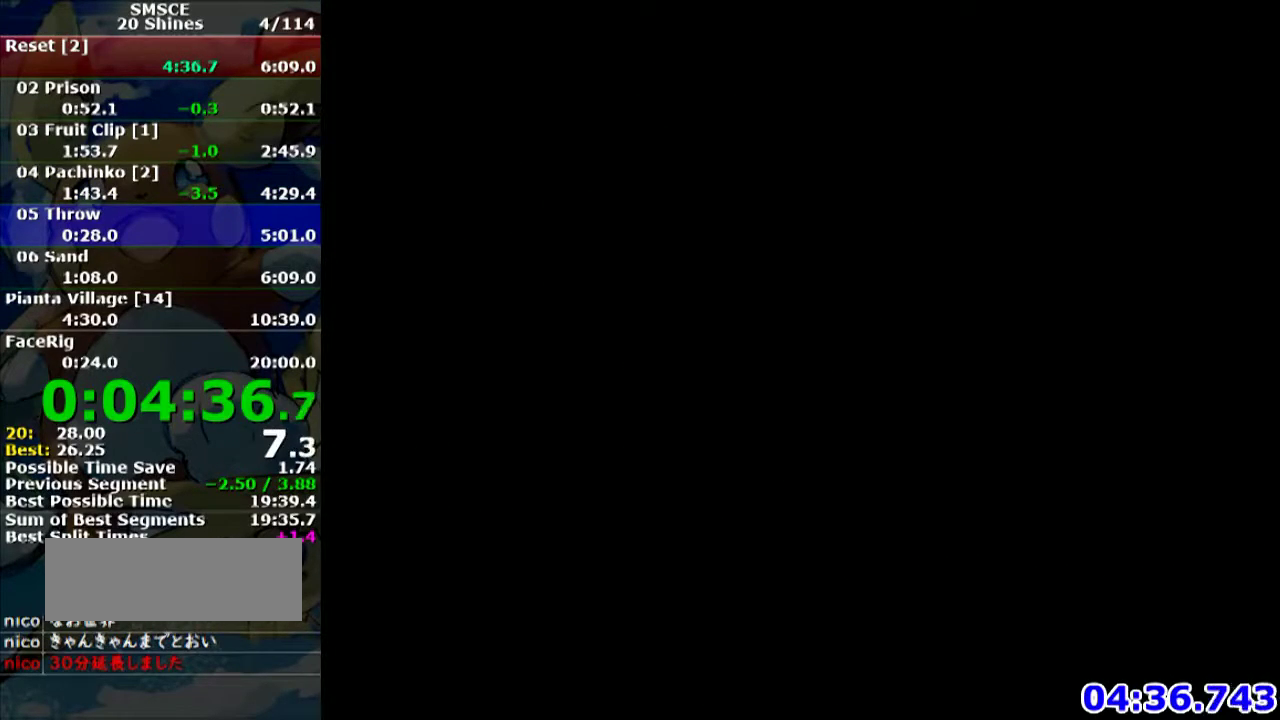
{"buttons": ["X"], "left_stick": "up-left", "events": [[433, "R1", "up"], [467, "X", "down"]]}